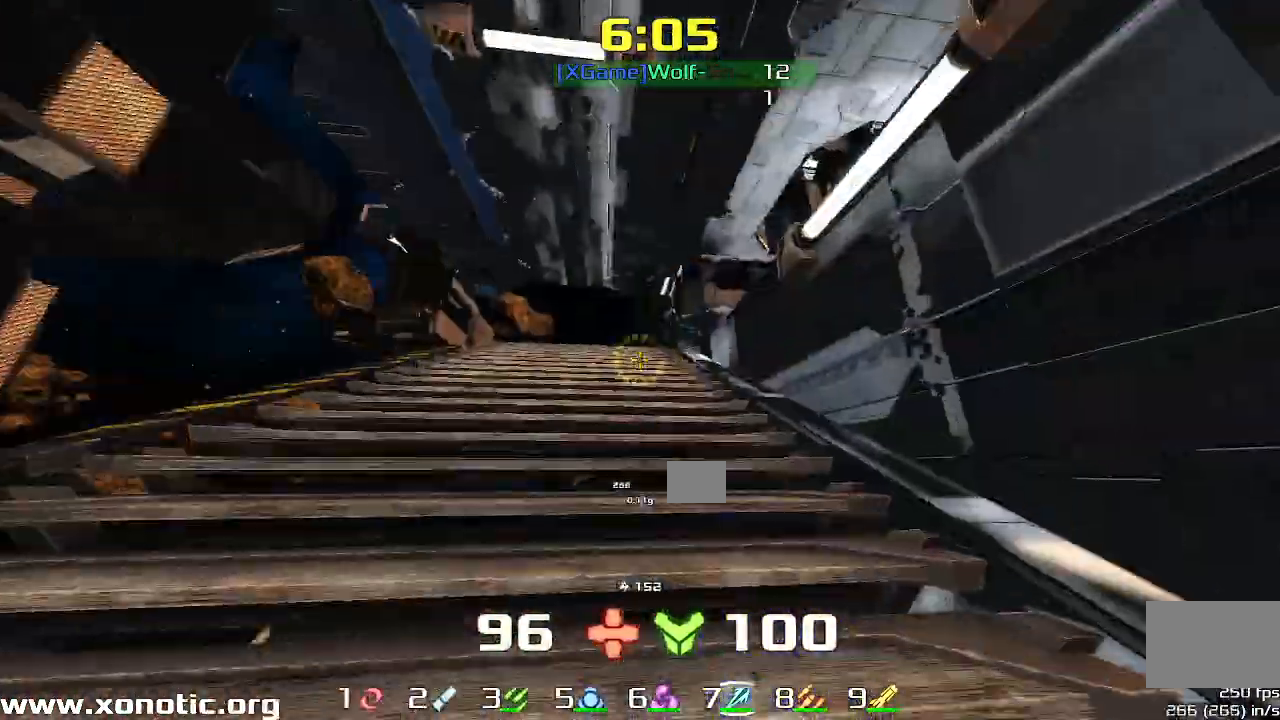
Gameplay with keyboard; each line is a JSON object with the keys held at the frame after it. "events" lists presses ("down") and releases ("up") of "down", "downshift", "left", "right", "up" and "upshift" between this image and that frame as [ms after this image, input, new state], when the widget could be followed in between. No other keys are recorded. Mouse input is not recorded. Key names are as the overlay labels them; some are game actions (e.g. jump) rather than physical keys.
{"keys": [], "events": [[233, "left", "up"], [233, "right", "down"], [333, "right", "up"]]}
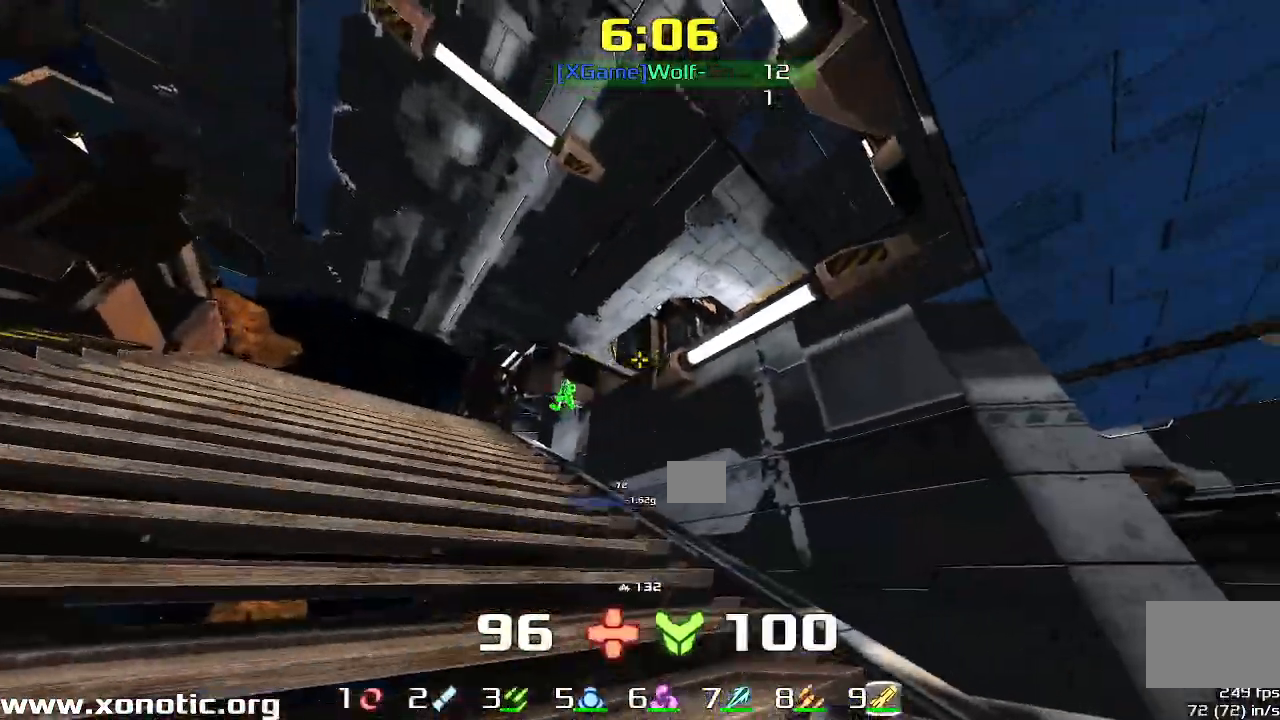
{"keys": ["down", "right"], "events": [[233, "right", "down"], [333, "down", "down"]]}
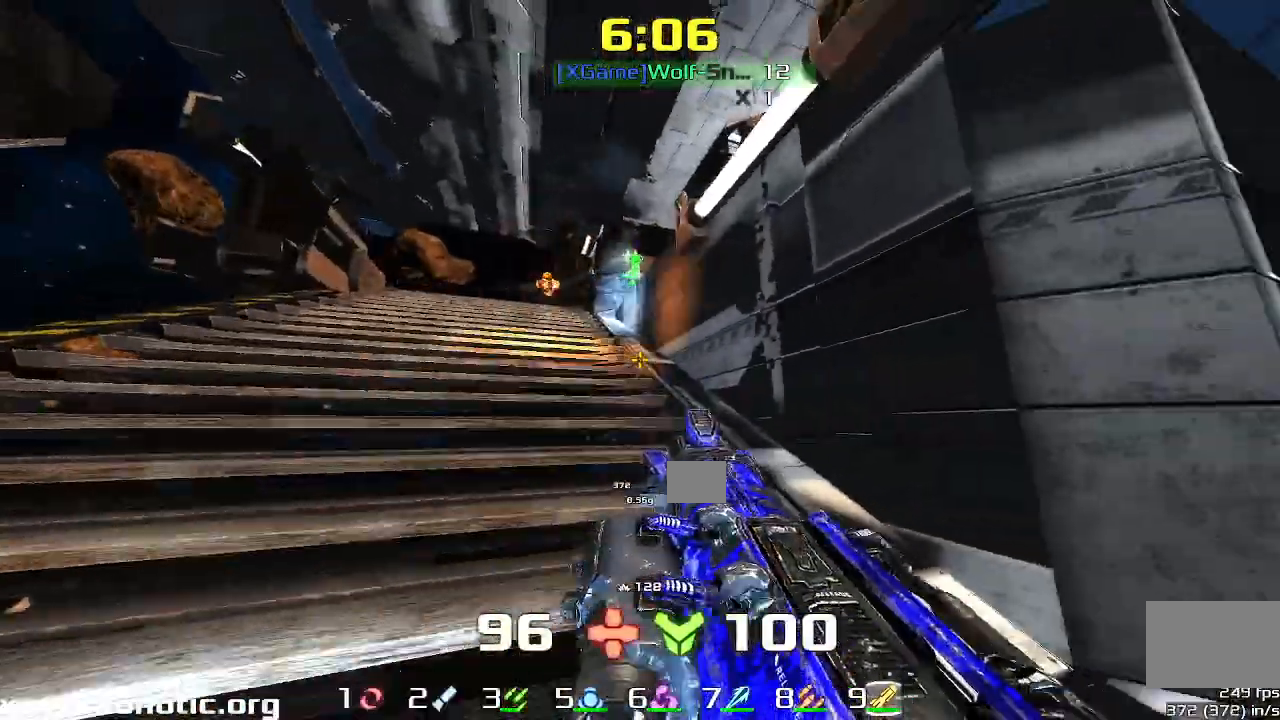
{"keys": ["left"], "events": [[133, "left", "down"], [133, "right", "up"], [367, "down", "up"]]}
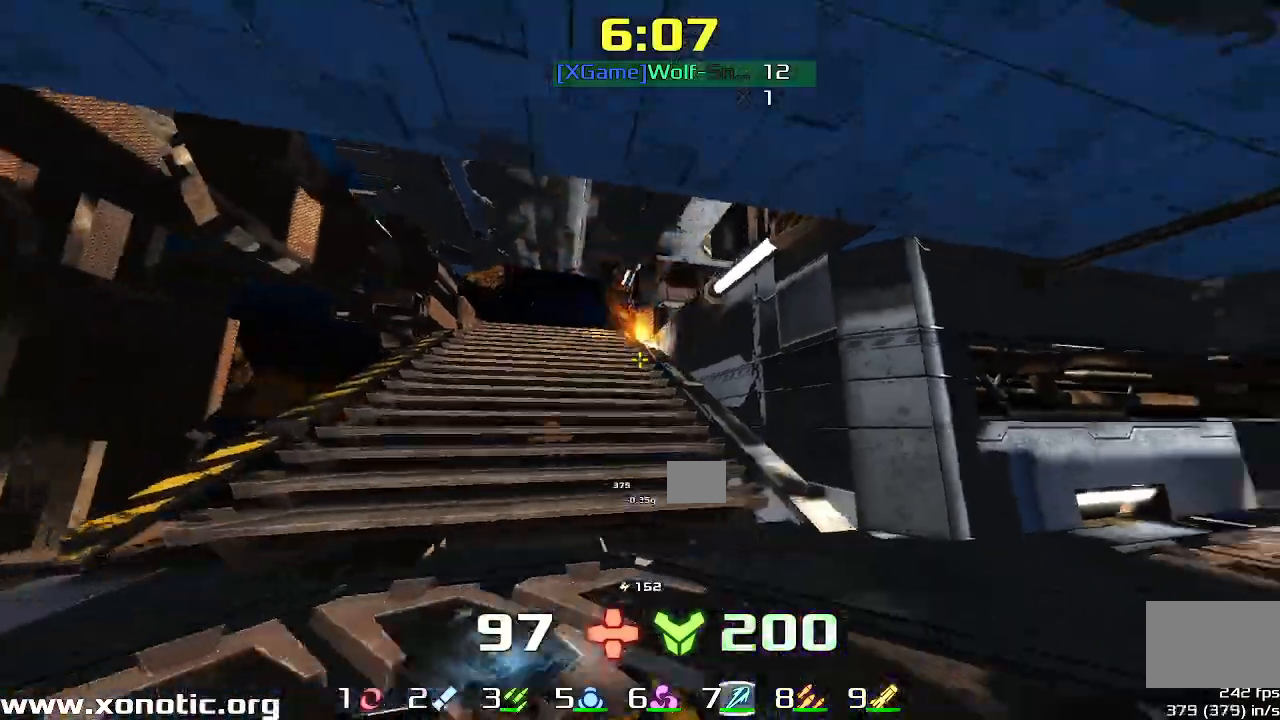
{"keys": ["right", "up"]}
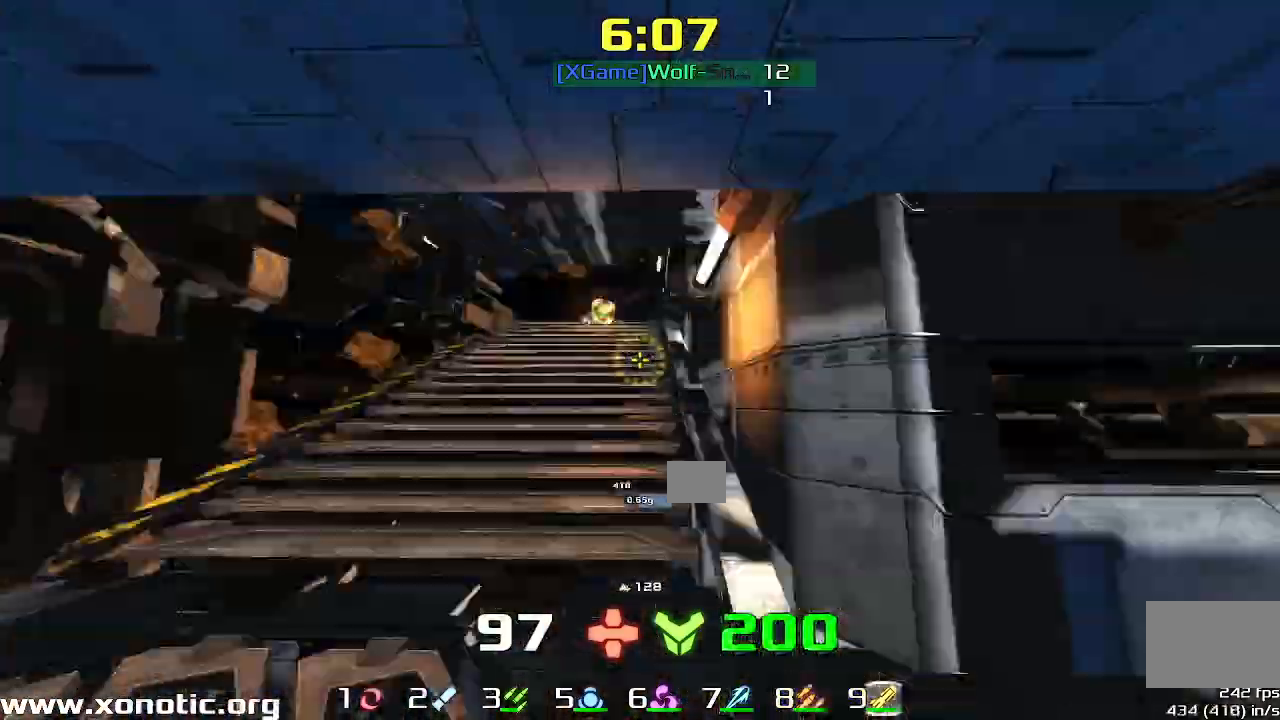
{"keys": ["down", "left"], "events": [[200, "up", "up"], [367, "down", "down"], [467, "right", "up"], [500, "left", "down"]]}
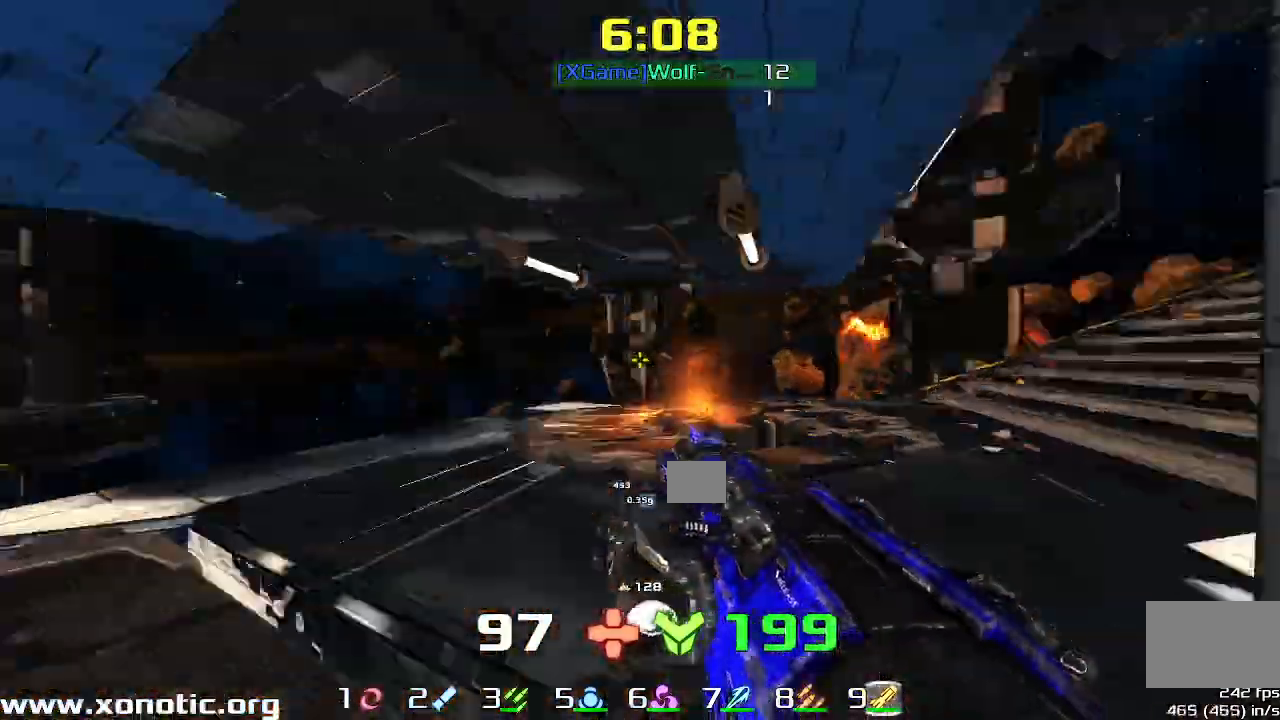
{"keys": ["left", "up", "upshift"], "events": [[100, "down", "up"], [200, "up", "down"], [300, "left", "up"], [400, "left", "down"], [433, "upshift", "down"]]}